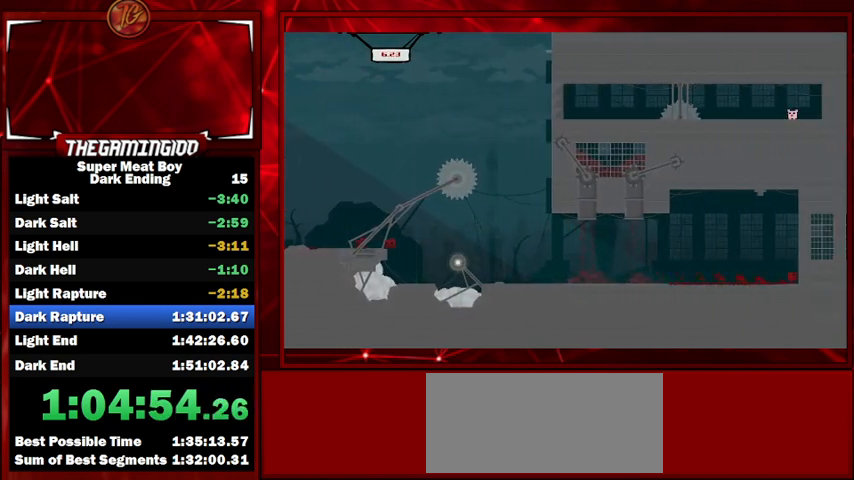
Gameplay with keyboard; each line is a JSON object with the keys held at the frame after it. "events" lists presses ("down") and releases ("up") of "left", "p", "right", "shift" and "space" between this image and that frame as [ms after this image, input, new state], when the widget could be followed in between. No other keys are recorded. Mouse input is not recorded.
{"keys": ["right", "shift", "space"], "events": [[33, "space", "down"]]}
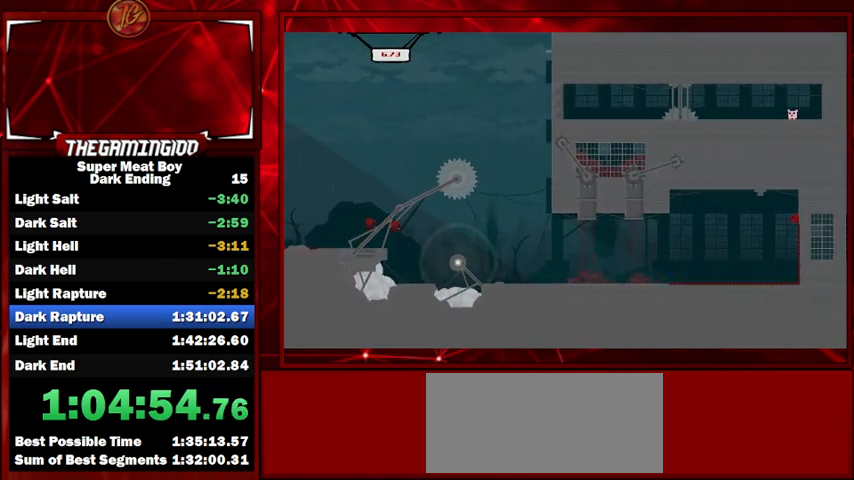
{"keys": ["left", "shift"], "events": [[67, "space", "up"], [133, "space", "down"], [167, "left", "down"], [167, "right", "up"], [233, "space", "up"]]}
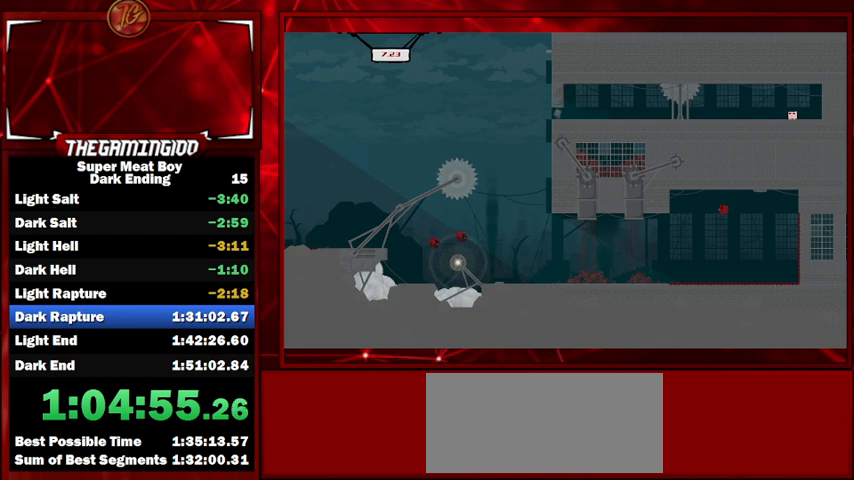
{"keys": ["left", "shift"], "events": []}
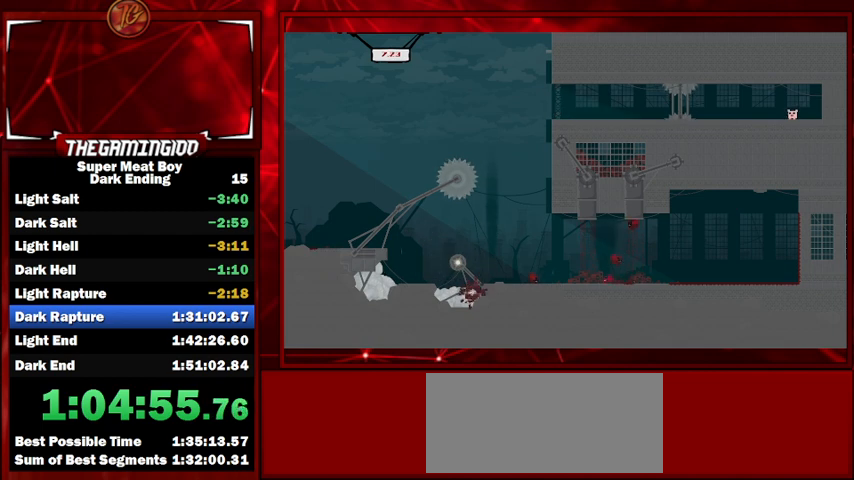
{"keys": ["left", "shift"], "events": []}
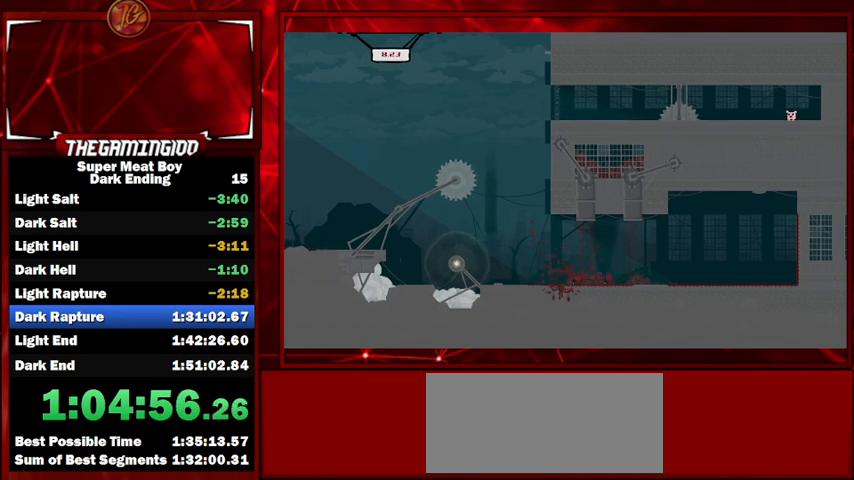
{"keys": ["right", "shift"], "events": [[67, "left", "up"], [300, "right", "down"]]}
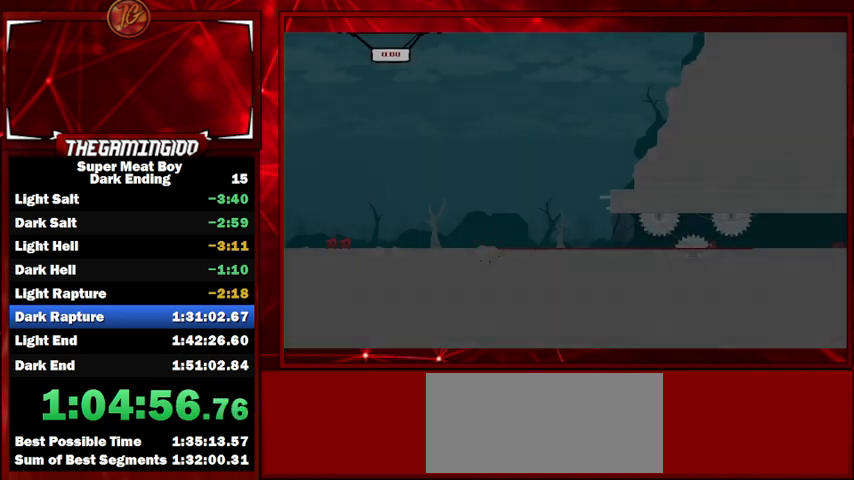
{"keys": ["right", "shift"], "events": []}
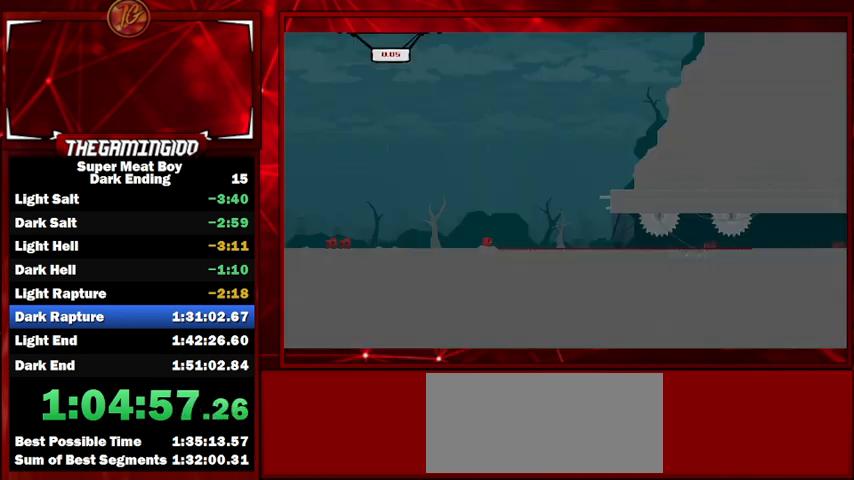
{"keys": ["right", "shift"], "events": []}
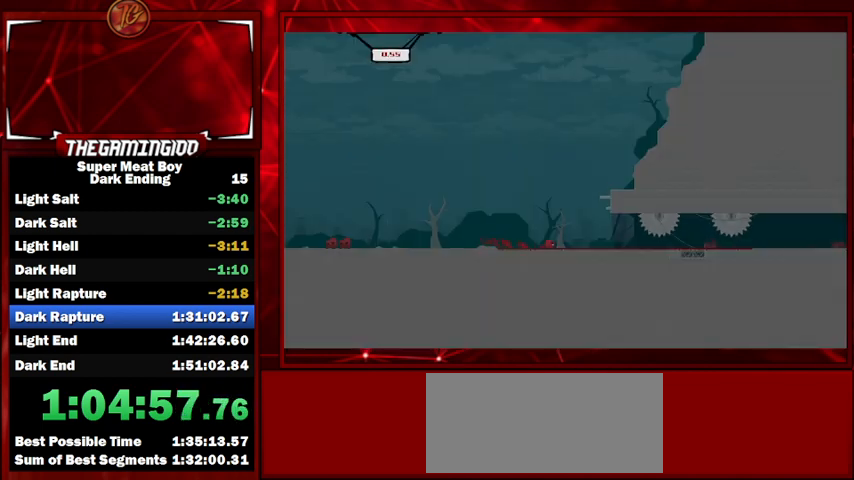
{"keys": ["shift"], "events": [[400, "right", "up"]]}
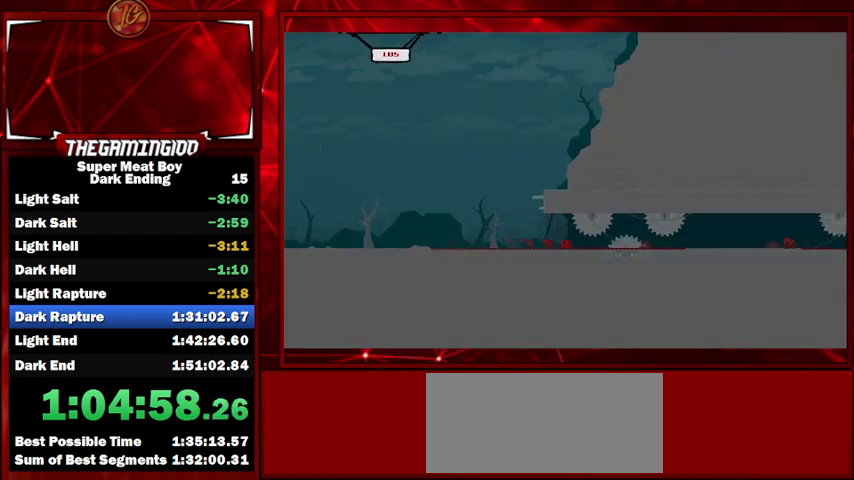
{"keys": ["right", "shift"], "events": [[233, "right", "down"]]}
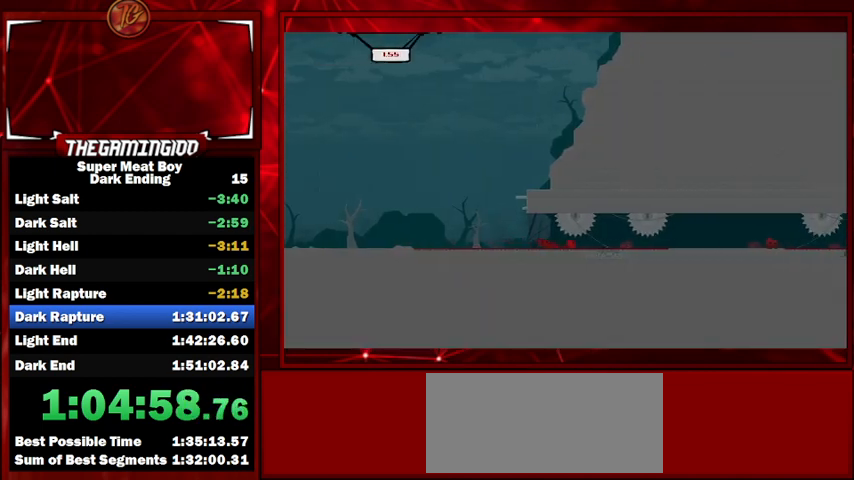
{"keys": ["right", "shift"], "events": []}
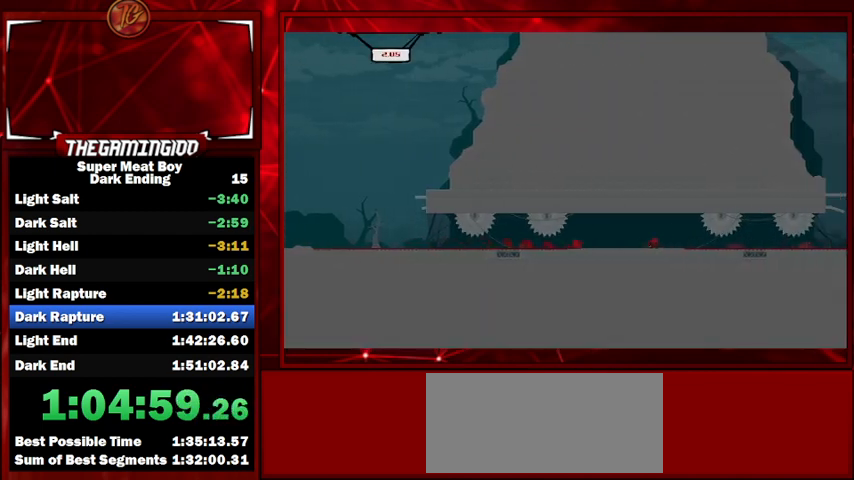
{"keys": ["shift"], "events": [[33, "space", "down"], [167, "space", "up"], [233, "left", "down"], [233, "right", "up"], [300, "left", "up"]]}
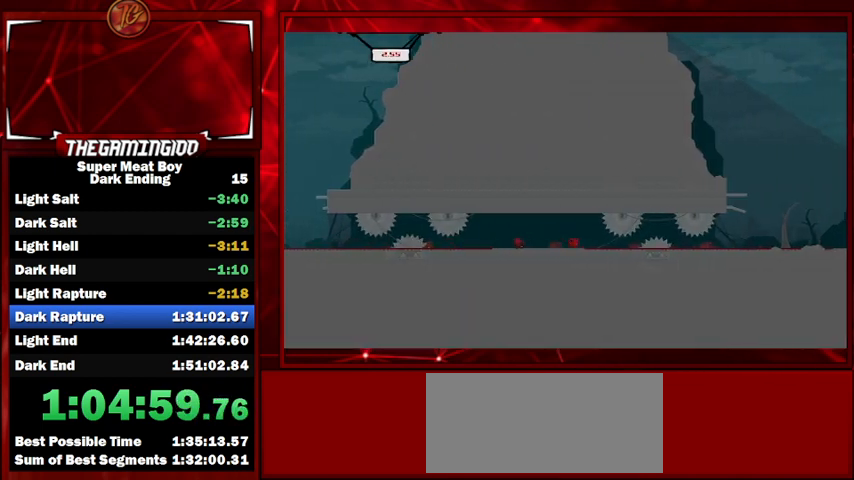
{"keys": ["right", "shift"], "events": [[100, "right", "down"]]}
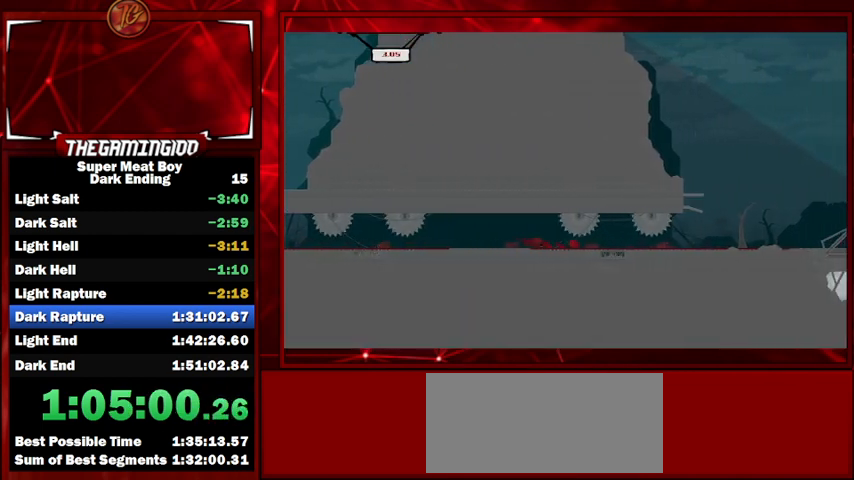
{"keys": ["right", "shift"], "events": []}
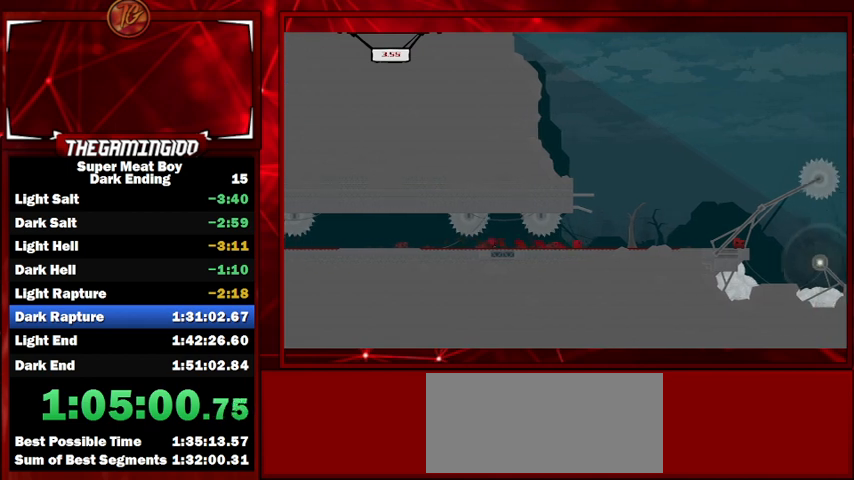
{"keys": ["right", "shift", "space"], "events": [[400, "space", "down"]]}
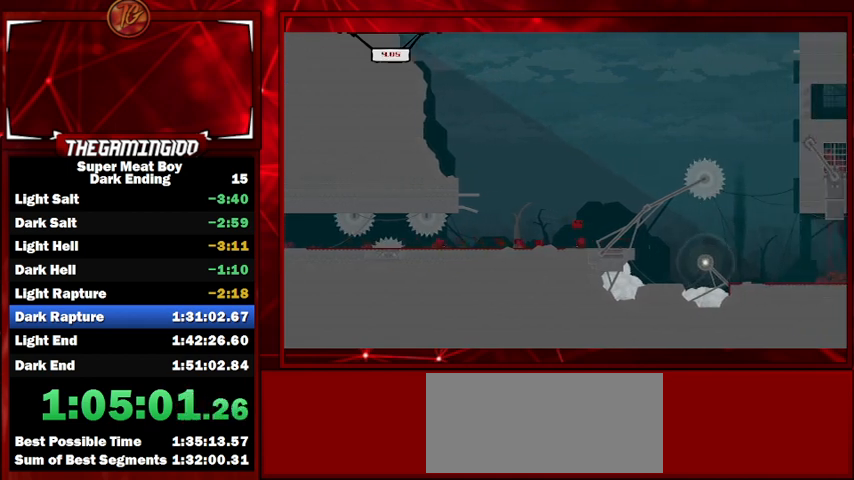
{"keys": ["right", "shift"], "events": [[100, "space", "up"]]}
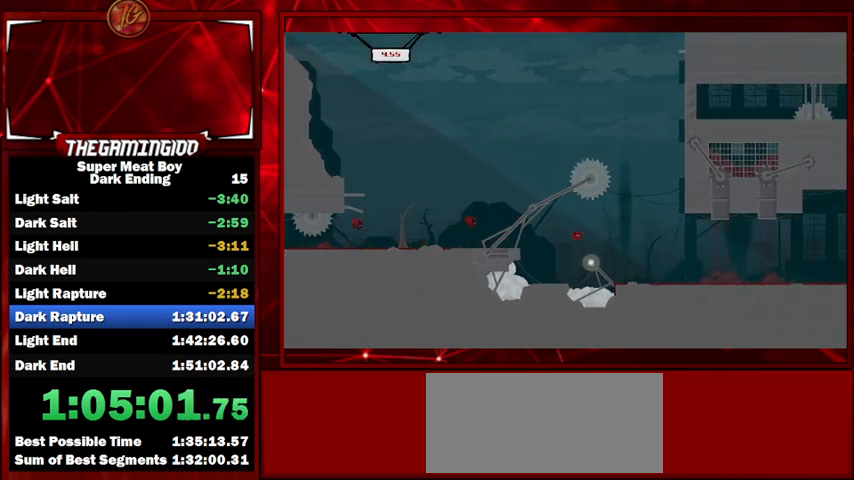
{"keys": ["right", "shift"], "events": []}
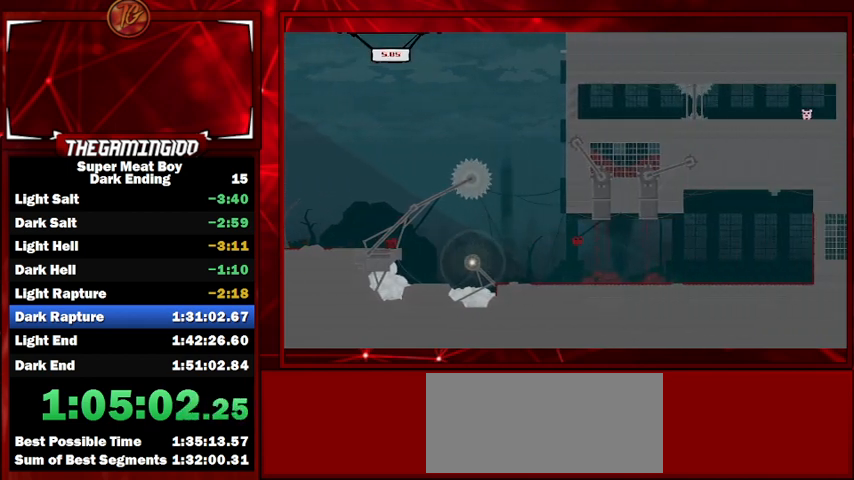
{"keys": ["right", "shift"], "events": []}
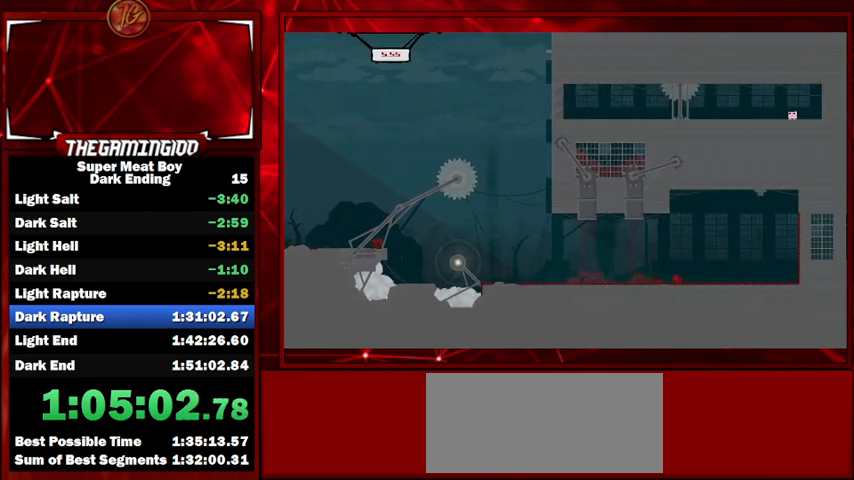
{"keys": ["right", "shift"], "events": []}
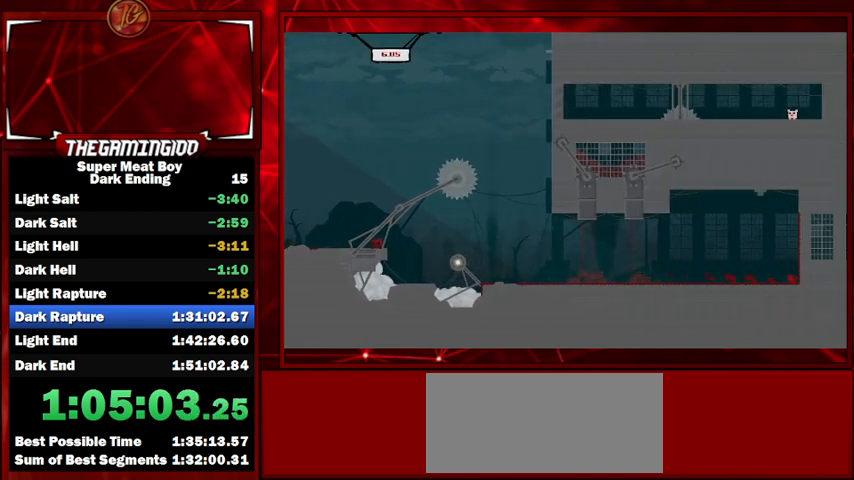
{"keys": ["right", "shift", "space"], "events": [[67, "space", "down"]]}
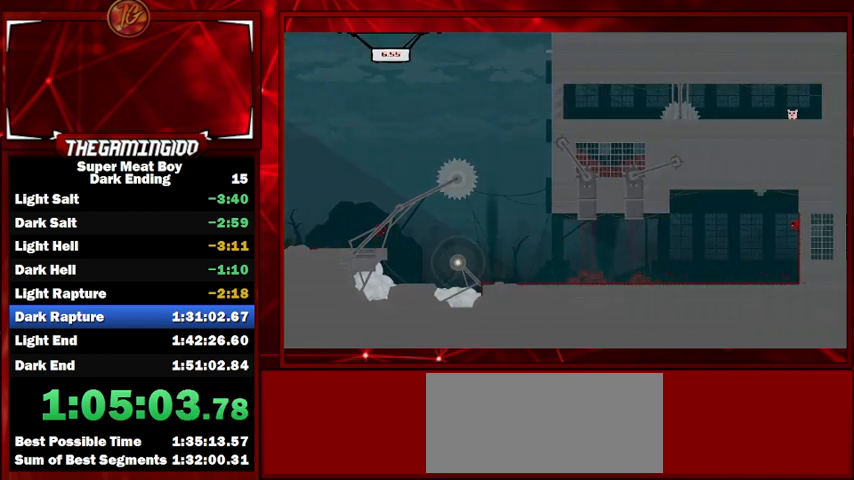
{"keys": ["left", "shift"], "events": [[267, "space", "up"], [300, "left", "down"], [300, "right", "up"], [300, "space", "down"], [400, "space", "up"]]}
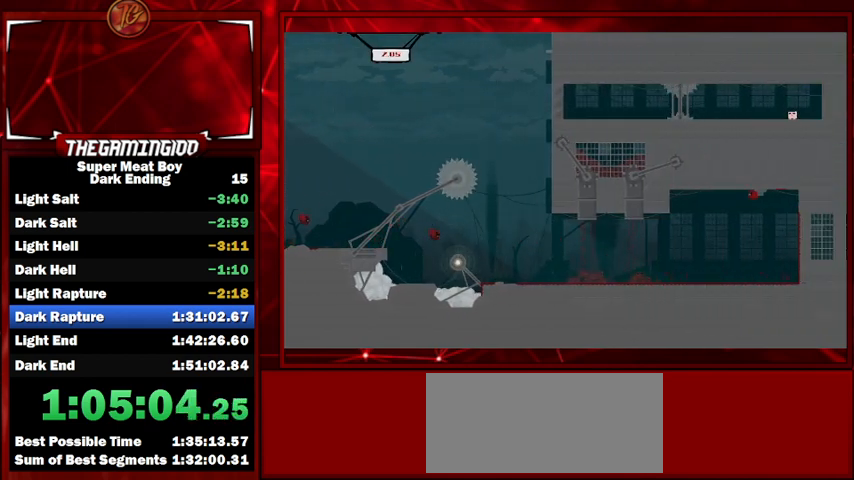
{"keys": ["left", "shift"], "events": []}
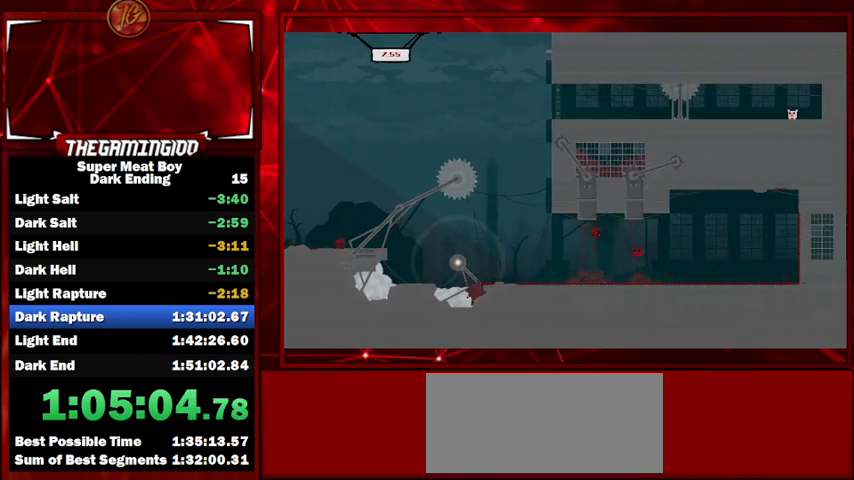
{"keys": ["left", "shift"], "events": []}
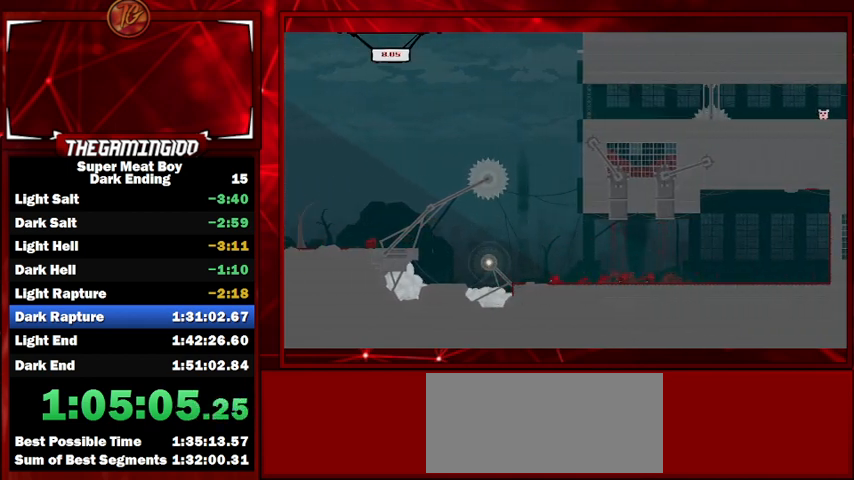
{"keys": ["right", "shift", "space"], "events": [[100, "space", "down"], [133, "right", "down"], [167, "left", "up"]]}
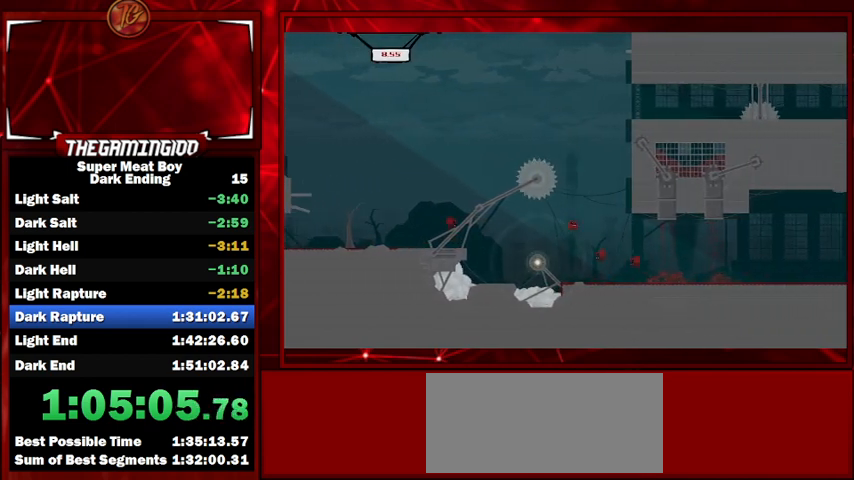
{"keys": ["right", "shift", "space"], "events": [[267, "space", "up"], [333, "space", "down"]]}
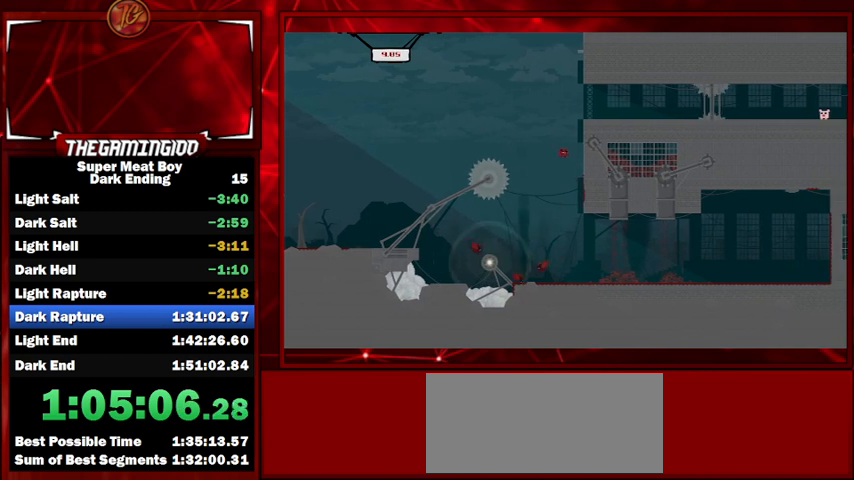
{"keys": ["right", "shift", "space"], "events": []}
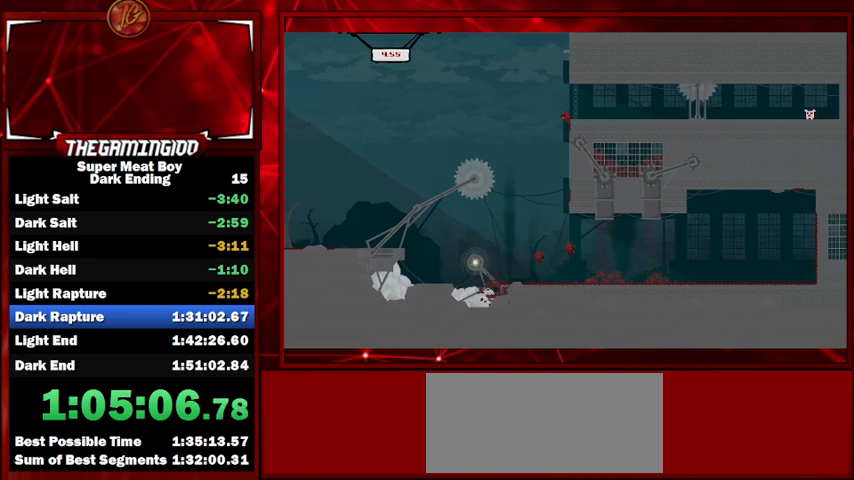
{"keys": ["right", "shift"], "events": [[33, "space", "up"], [167, "space", "down"], [400, "space", "up"]]}
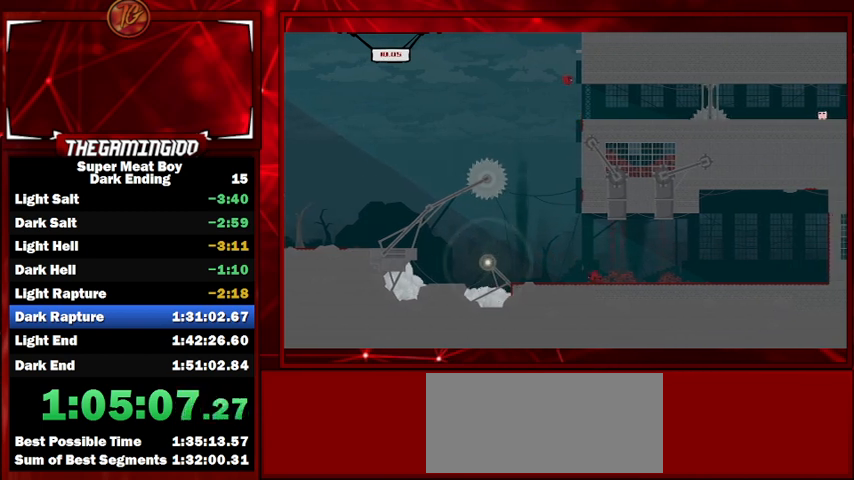
{"keys": ["right", "shift"], "events": []}
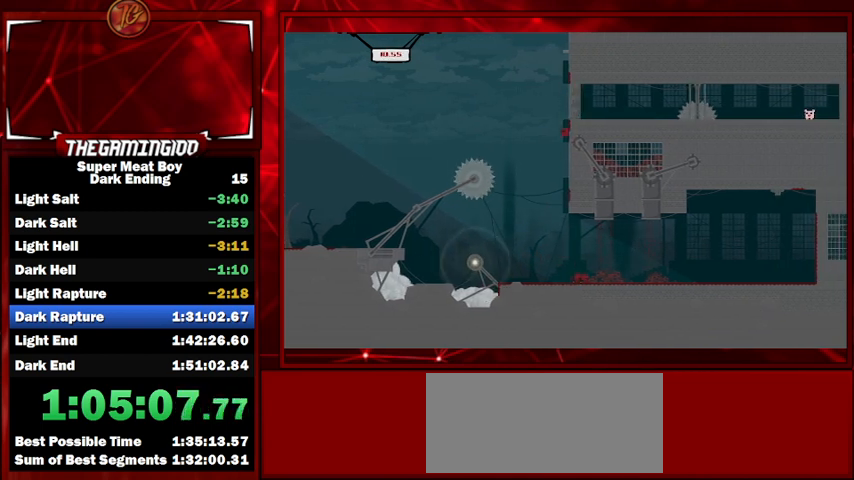
{"keys": ["right", "shift"], "events": []}
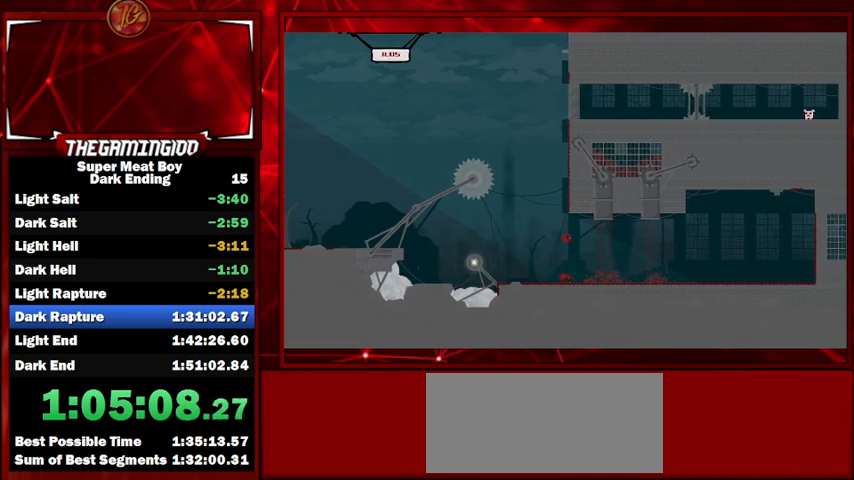
{"keys": ["shift"], "events": [[67, "right", "up"], [233, "left", "down"], [300, "left", "up"]]}